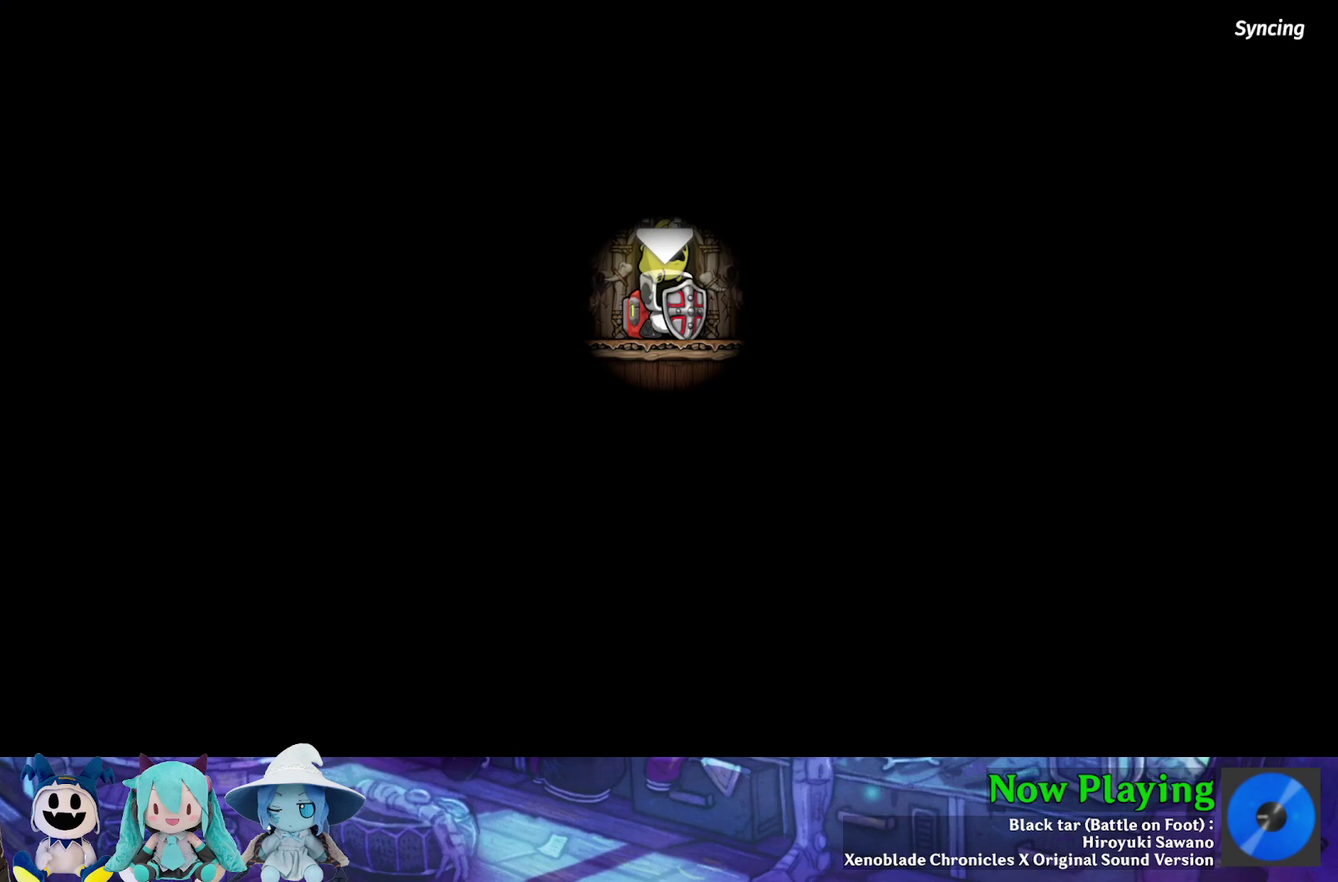
Gameplay with a controller (Nintendo layout); each line is a JSON object with the inputs held at the frame after it (dt_ms = milliseconds from this image to that frame). "events" lists button and stick changes between this image and that frame as [ms after this image, input, new state], when the widget could be followed in between. Not read: L3 R3.
{"dt_ms": 300, "buttons": [], "left_stick": "center", "right_stick": "center", "events": []}
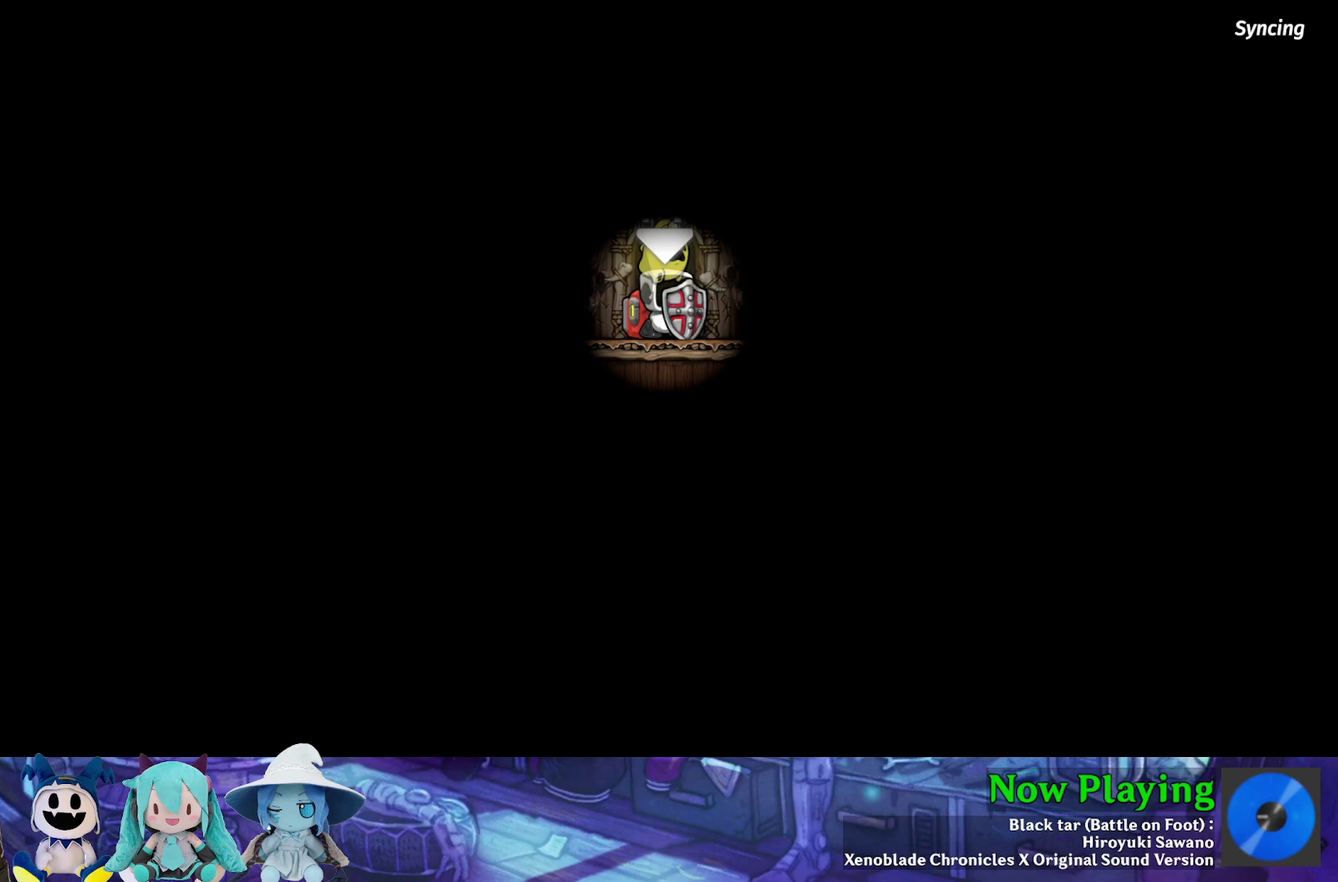
{"dt_ms": 500, "buttons": [], "left_stick": "center", "right_stick": "center", "events": []}
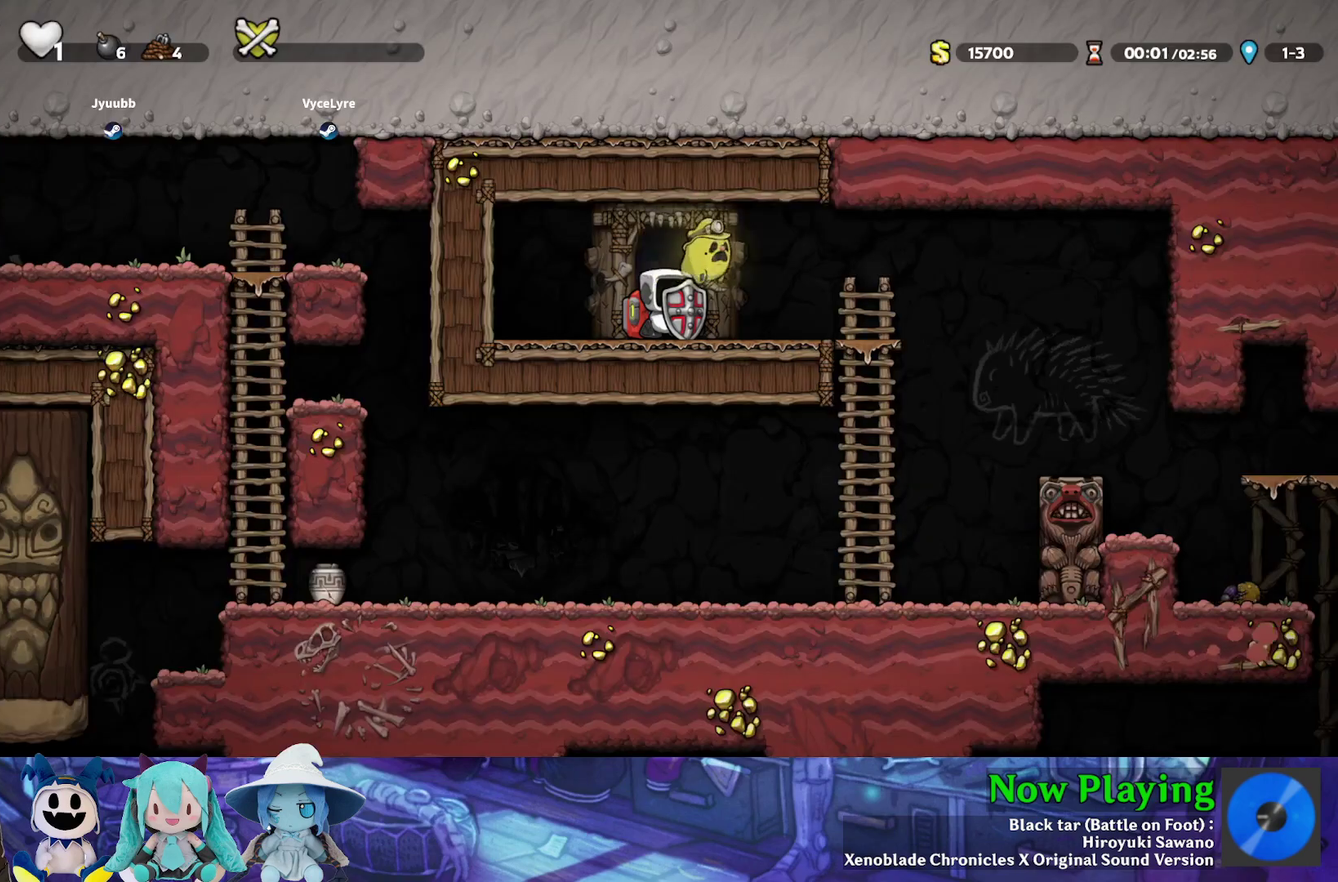
{"dt_ms": 500, "buttons": ["Y", "DPAD_RIGHT"], "left_stick": "center", "right_stick": "center", "events": [[167, "DPAD_RIGHT", "down"], [250, "Y", "down"]]}
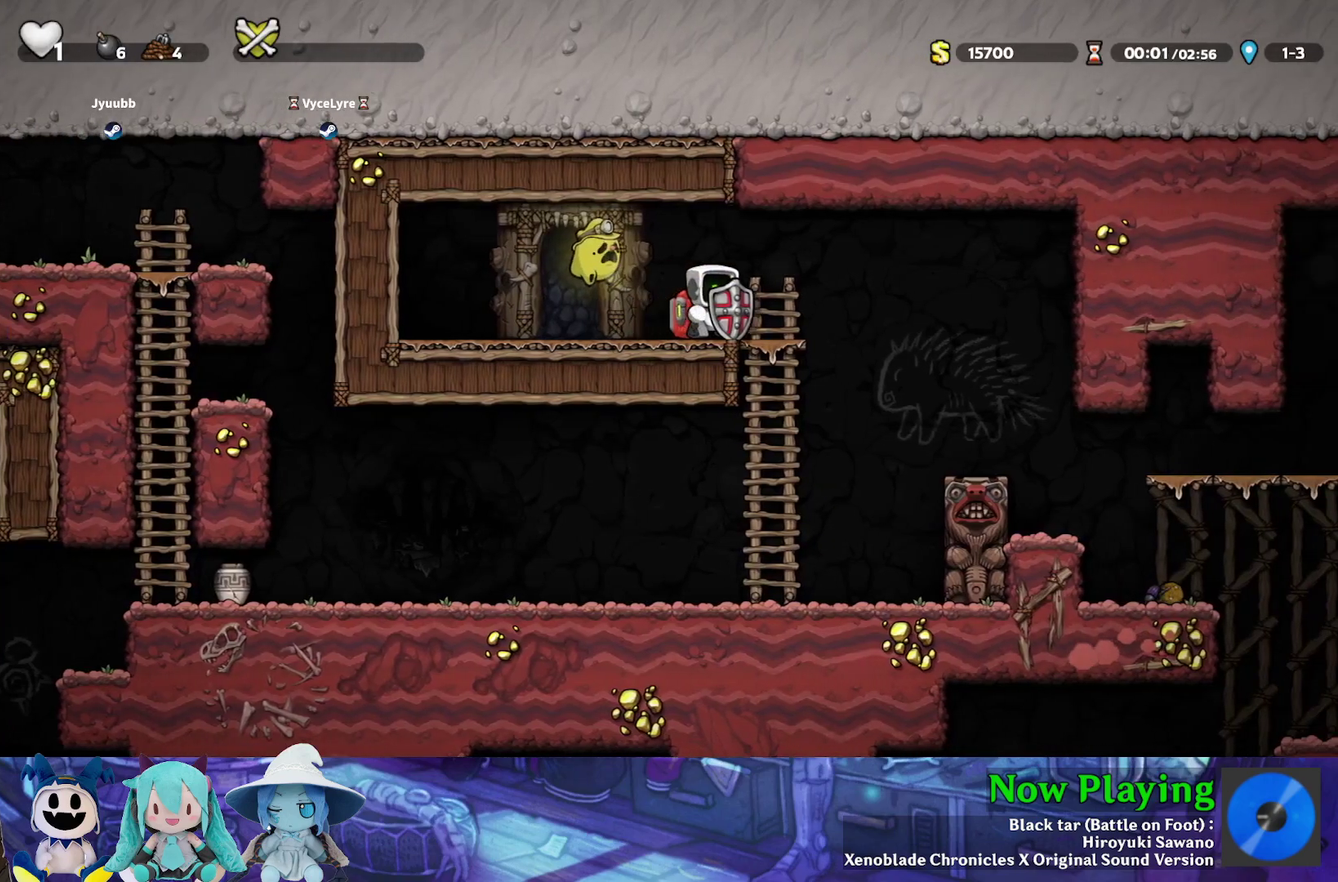
{"dt_ms": 400, "buttons": ["DPAD_RIGHT"], "left_stick": "center", "right_stick": "center", "events": [[367, "Y", "up"]]}
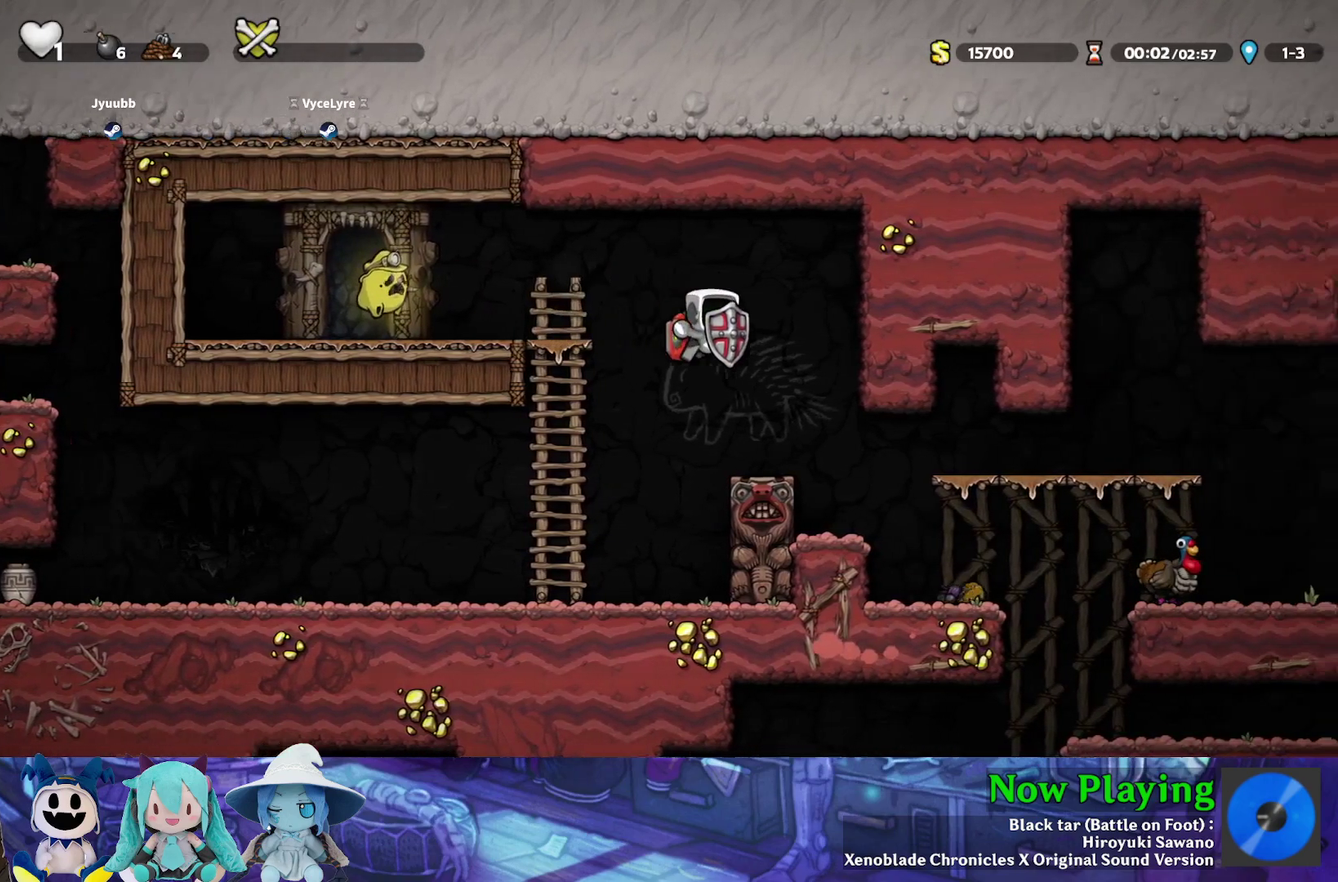
{"dt_ms": 600, "buttons": ["Y", "DPAD_RIGHT"], "left_stick": "center", "right_stick": "center", "events": [[200, "Y", "down"], [467, "Y", "up"], [550, "Y", "down"]]}
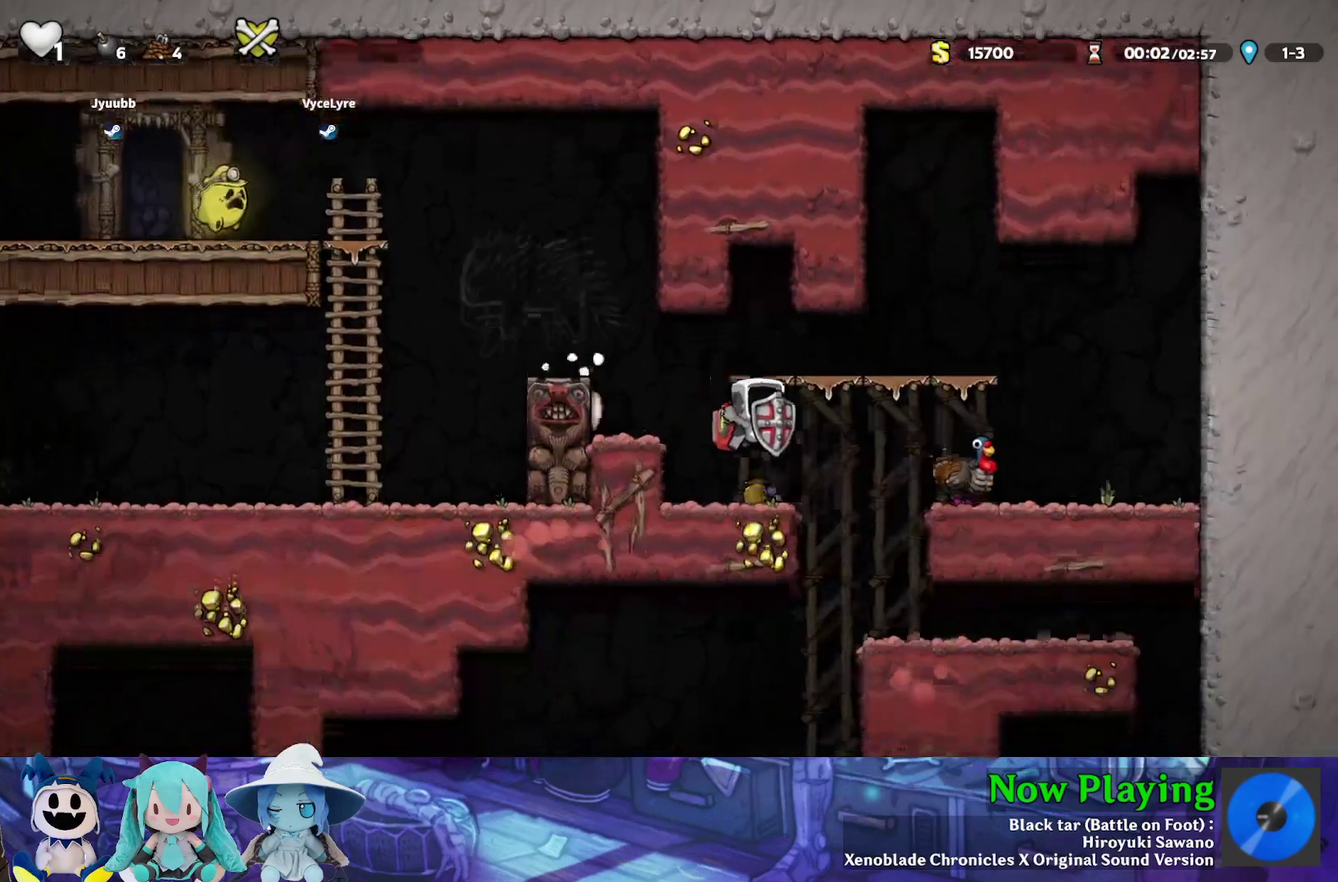
{"dt_ms": 500, "buttons": ["DPAD_LEFT"], "left_stick": "center", "right_stick": "center", "events": [[100, "Y", "up"], [367, "DPAD_RIGHT", "up"], [500, "DPAD_LEFT", "down"]]}
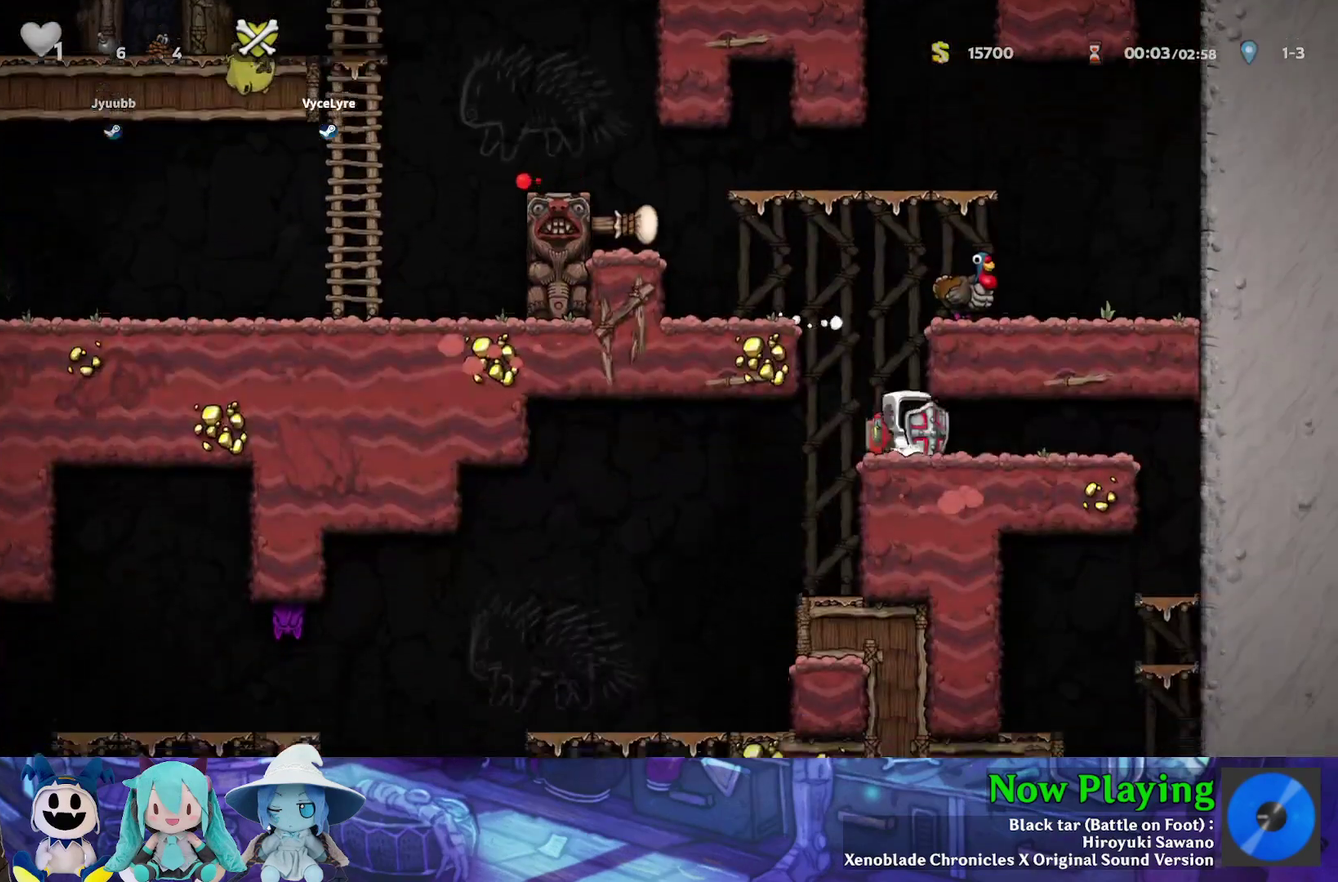
{"dt_ms": 500, "buttons": ["DPAD_LEFT"], "left_stick": "center", "right_stick": "center", "events": [[33, "Y", "down"], [150, "Y", "up"], [417, "Y", "down"], [500, "Y", "up"]]}
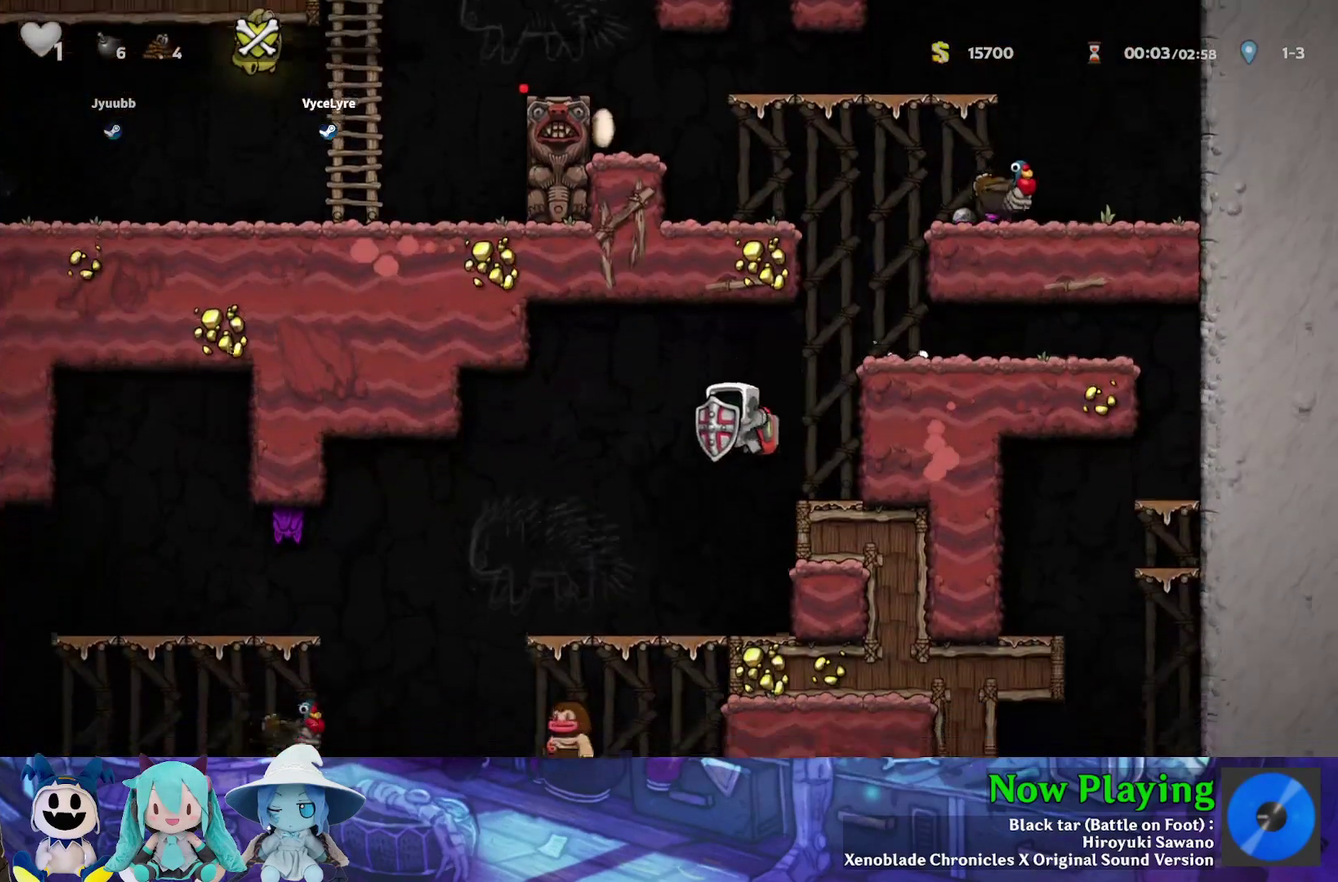
{"dt_ms": 500, "buttons": ["A", "DPAD_LEFT"], "left_stick": "center", "right_stick": "center", "events": [[450, "A", "down"]]}
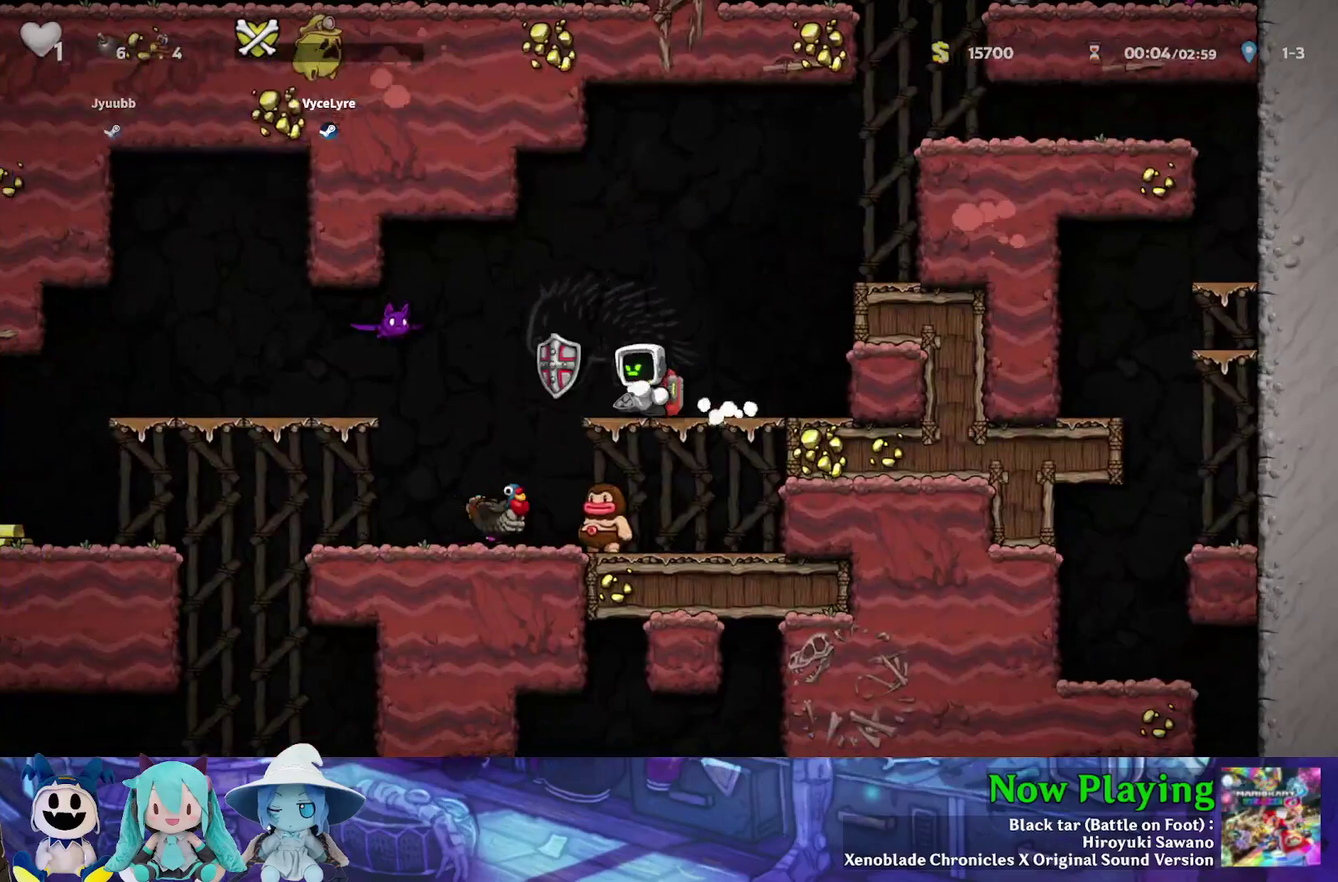
{"dt_ms": 500, "buttons": ["Y", "DPAD_LEFT"], "left_stick": "center", "right_stick": "center", "events": [[33, "A", "up"], [67, "DPAD_LEFT", "up"], [300, "DPAD_LEFT", "down"], [350, "Y", "down"], [367, "B", "down"], [500, "B", "up"]]}
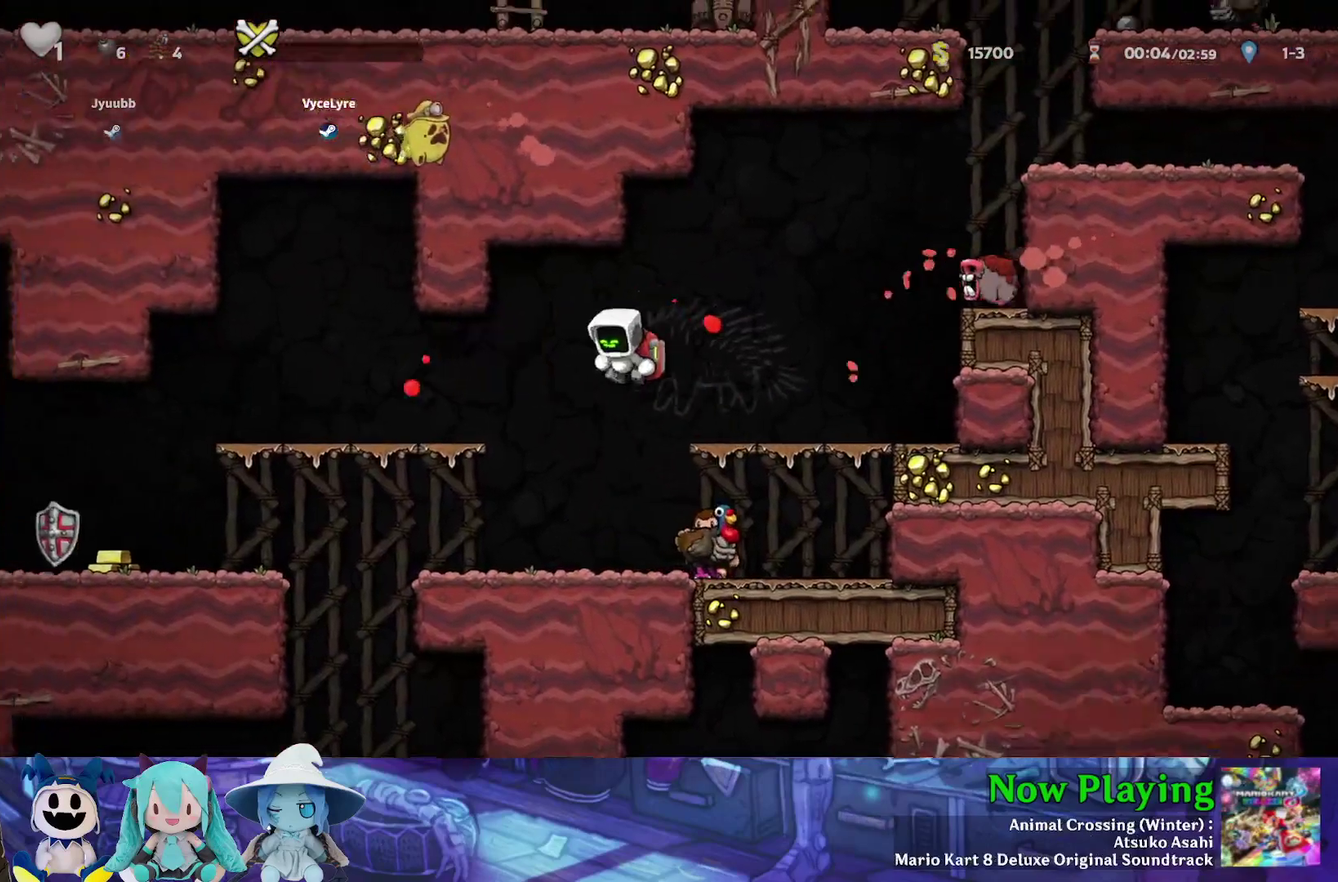
{"dt_ms": 500, "buttons": ["DPAD_LEFT"], "left_stick": "center", "right_stick": "center", "events": [[500, "Y", "up"]]}
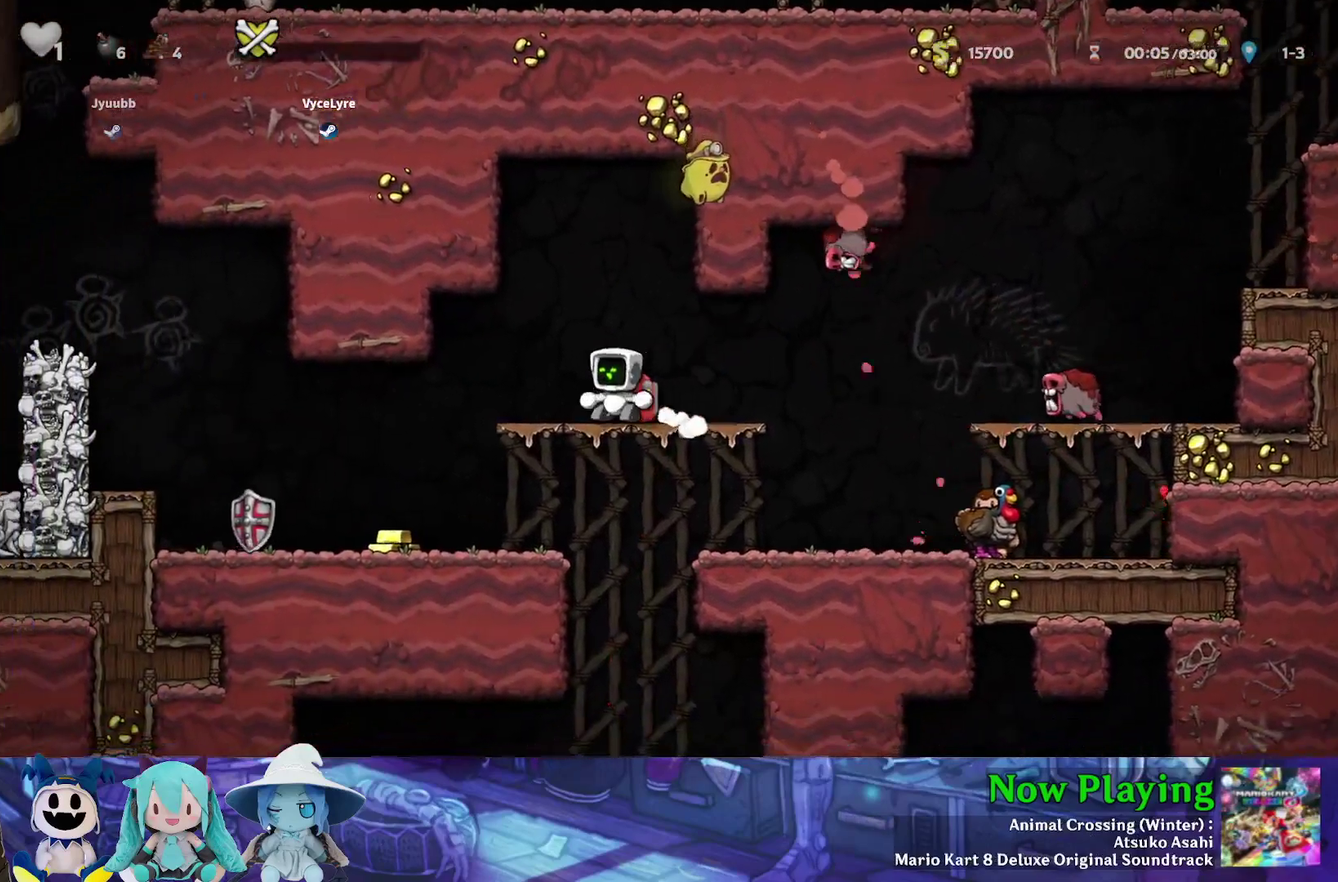
{"dt_ms": 300, "buttons": ["DPAD_LEFT"], "left_stick": "center", "right_stick": "center", "events": [[83, "DPAD_LEFT", "up"], [267, "DPAD_LEFT", "down"]]}
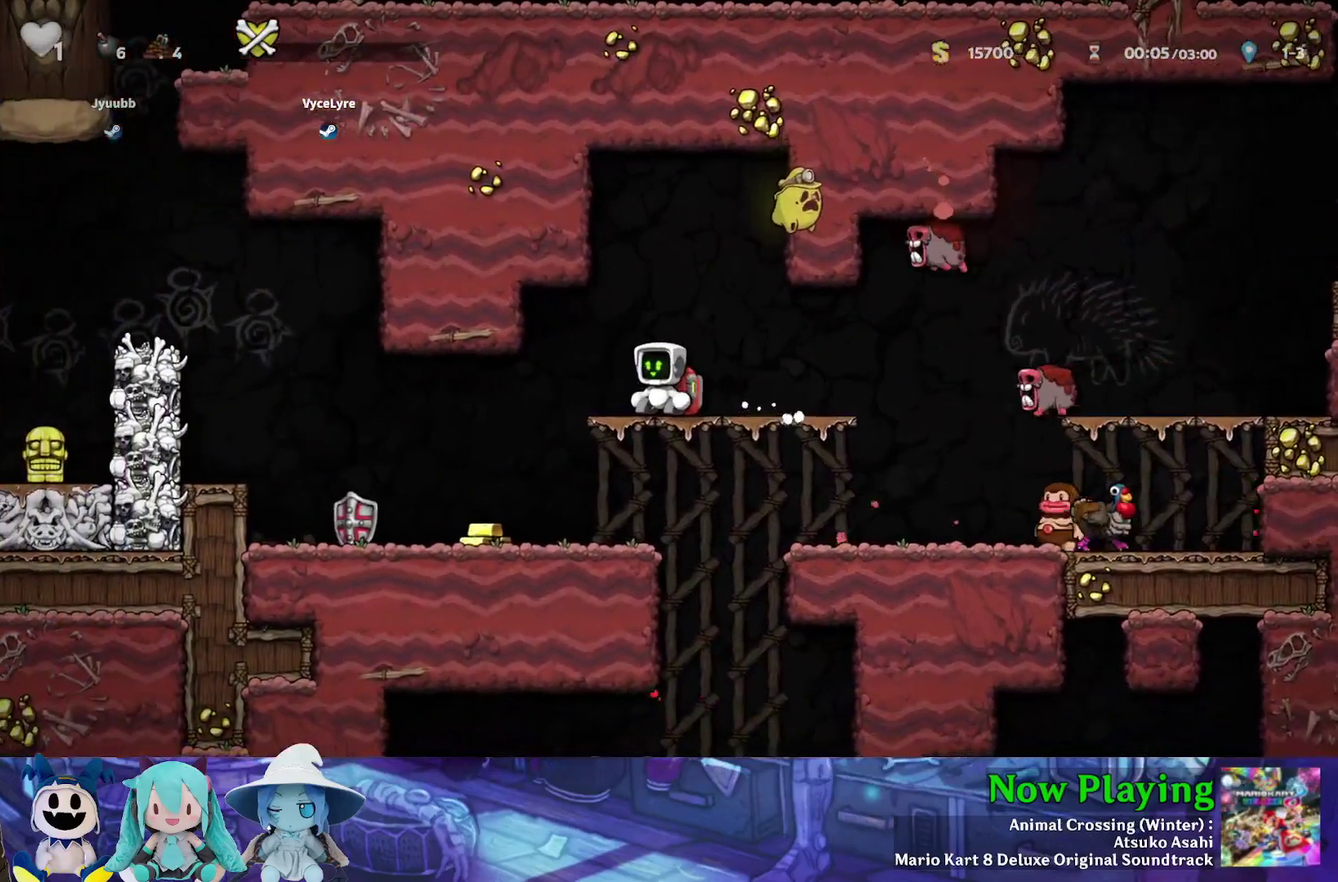
{"dt_ms": 400, "buttons": ["B", "DPAD_RIGHT"], "left_stick": "center", "right_stick": "center", "events": [[67, "DPAD_LEFT", "up"], [267, "B", "down"], [333, "DPAD_RIGHT", "down"], [333, "Y", "down"], [383, "Y", "up"]]}
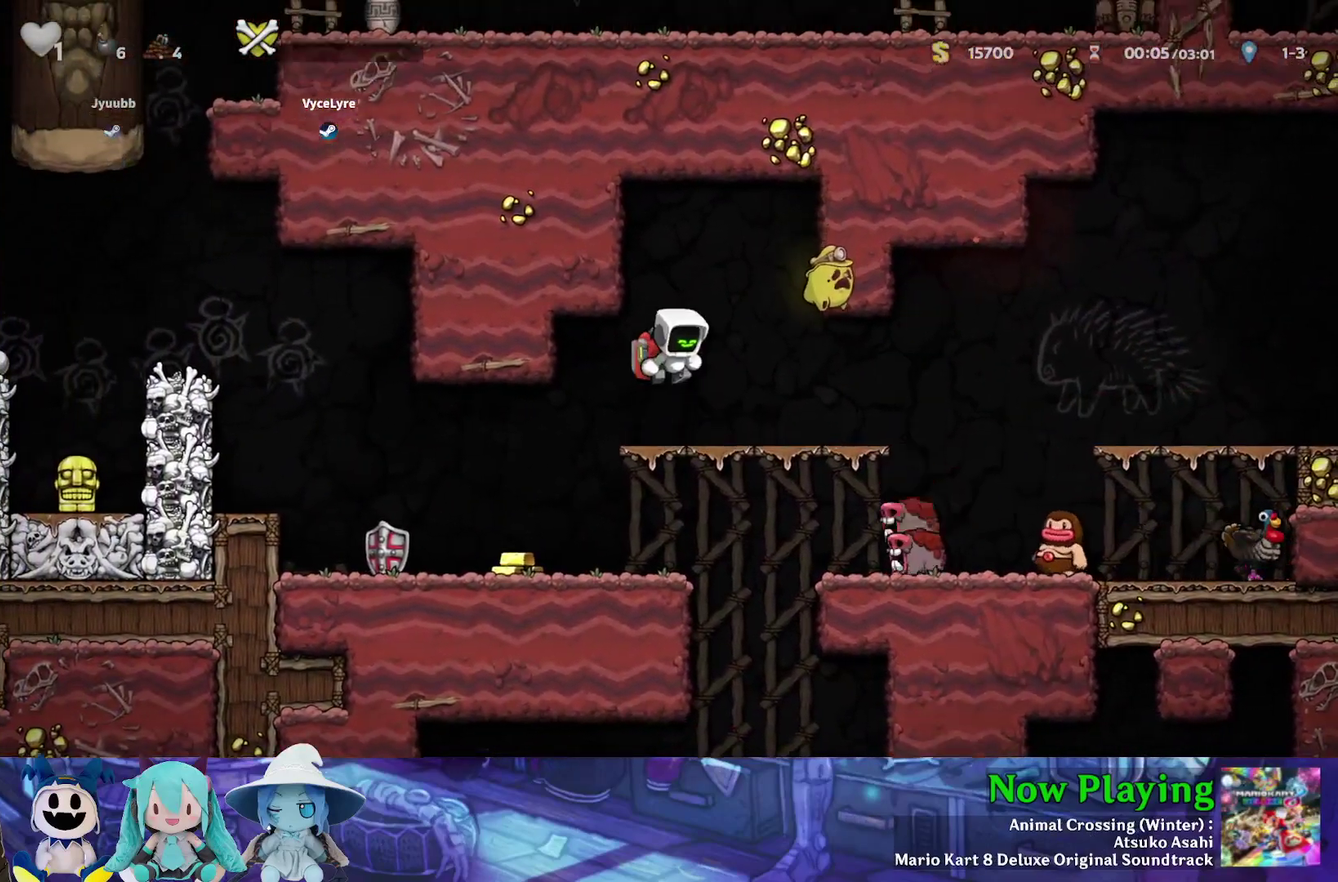
{"dt_ms": 400, "buttons": [], "left_stick": "center", "right_stick": "center", "events": [[17, "B", "up"], [133, "DPAD_RIGHT", "up"], [200, "DPAD_LEFT", "down"], [333, "DPAD_LEFT", "up"]]}
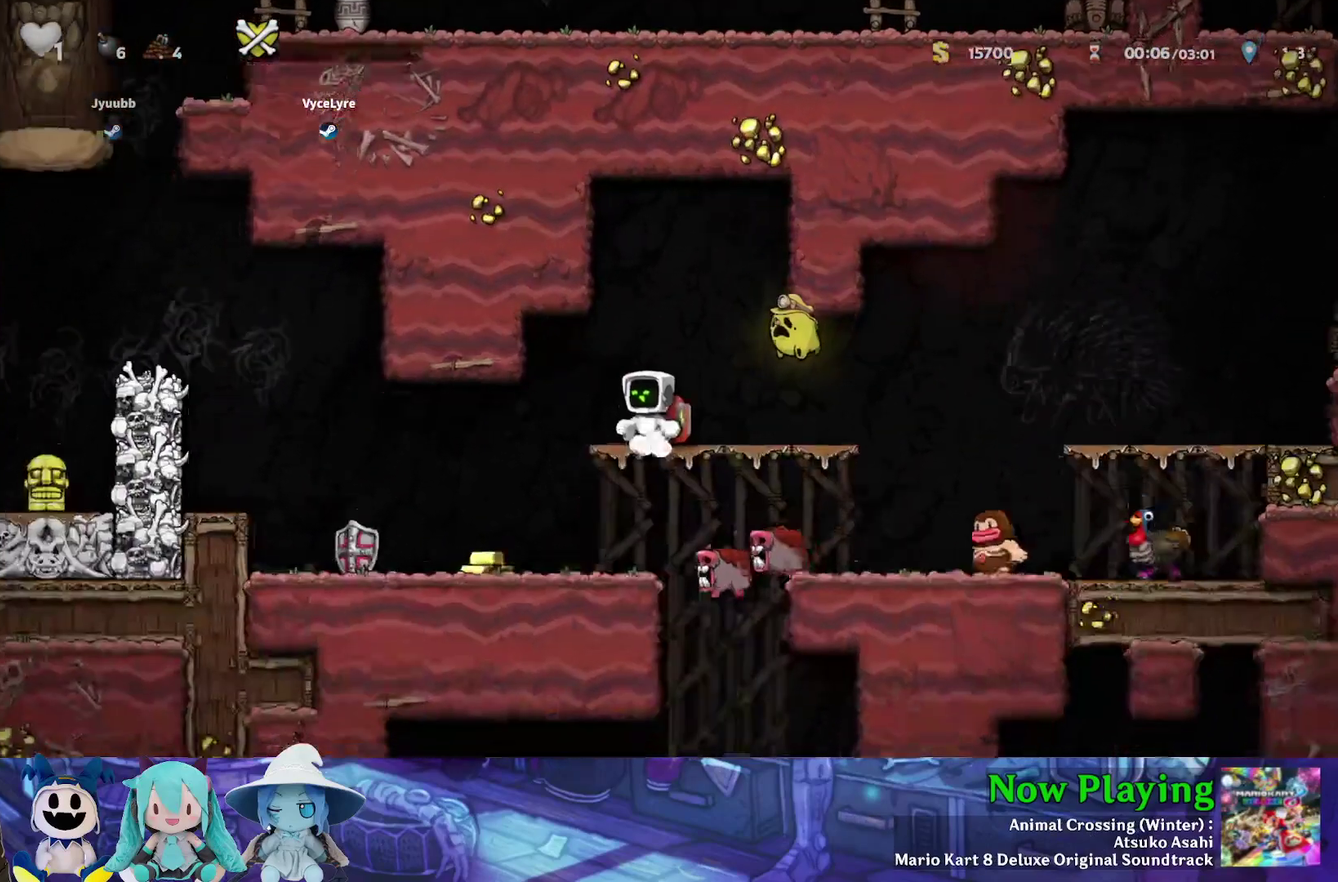
{"dt_ms": 400, "buttons": ["DPAD_LEFT"], "left_stick": "center", "right_stick": "center", "events": [[350, "DPAD_LEFT", "down"]]}
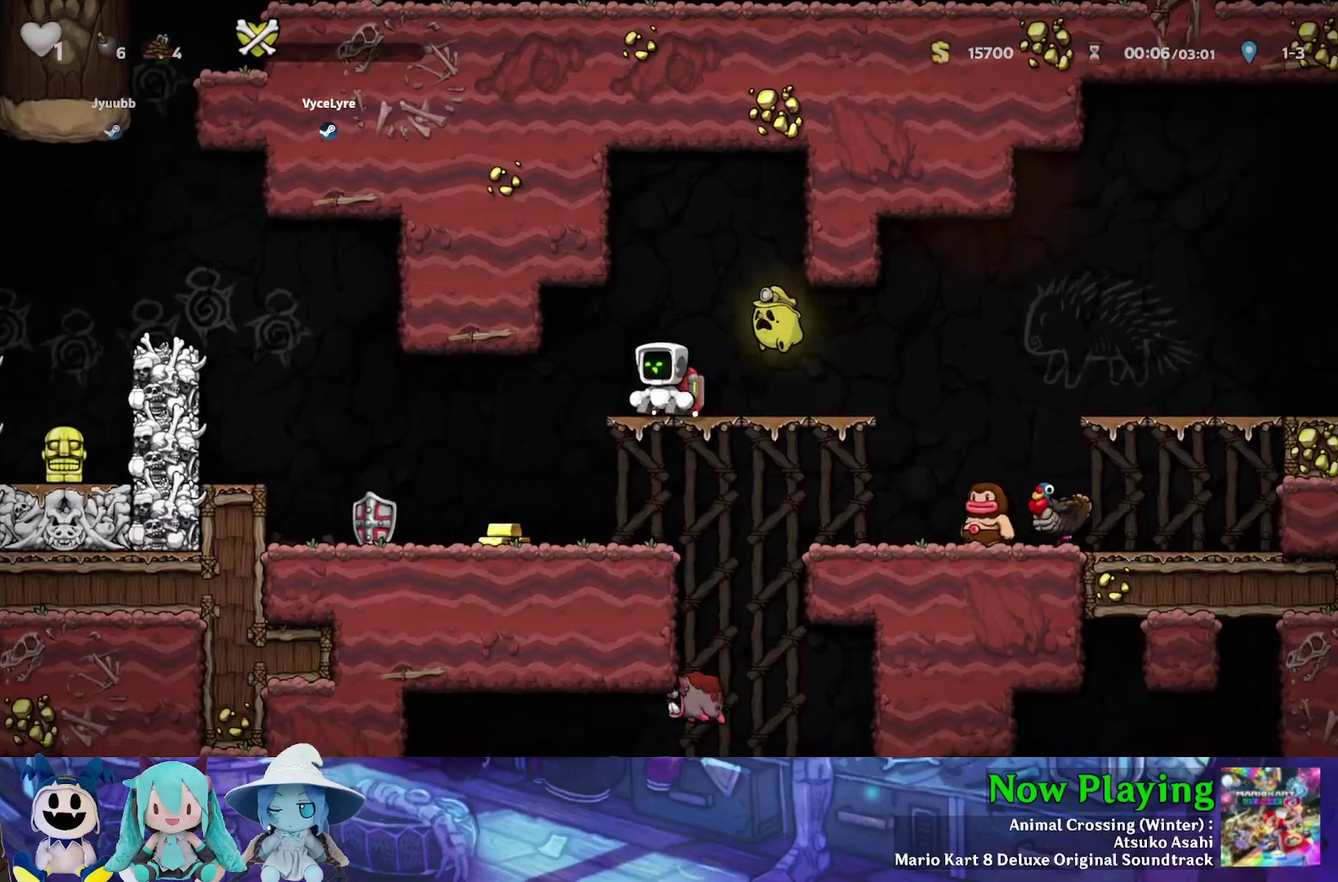
{"dt_ms": 300, "buttons": ["Y", "DPAD_LEFT"], "left_stick": "center", "right_stick": "center", "events": [[67, "DPAD_LEFT", "up"], [117, "DPAD_LEFT", "down"], [150, "Y", "down"]]}
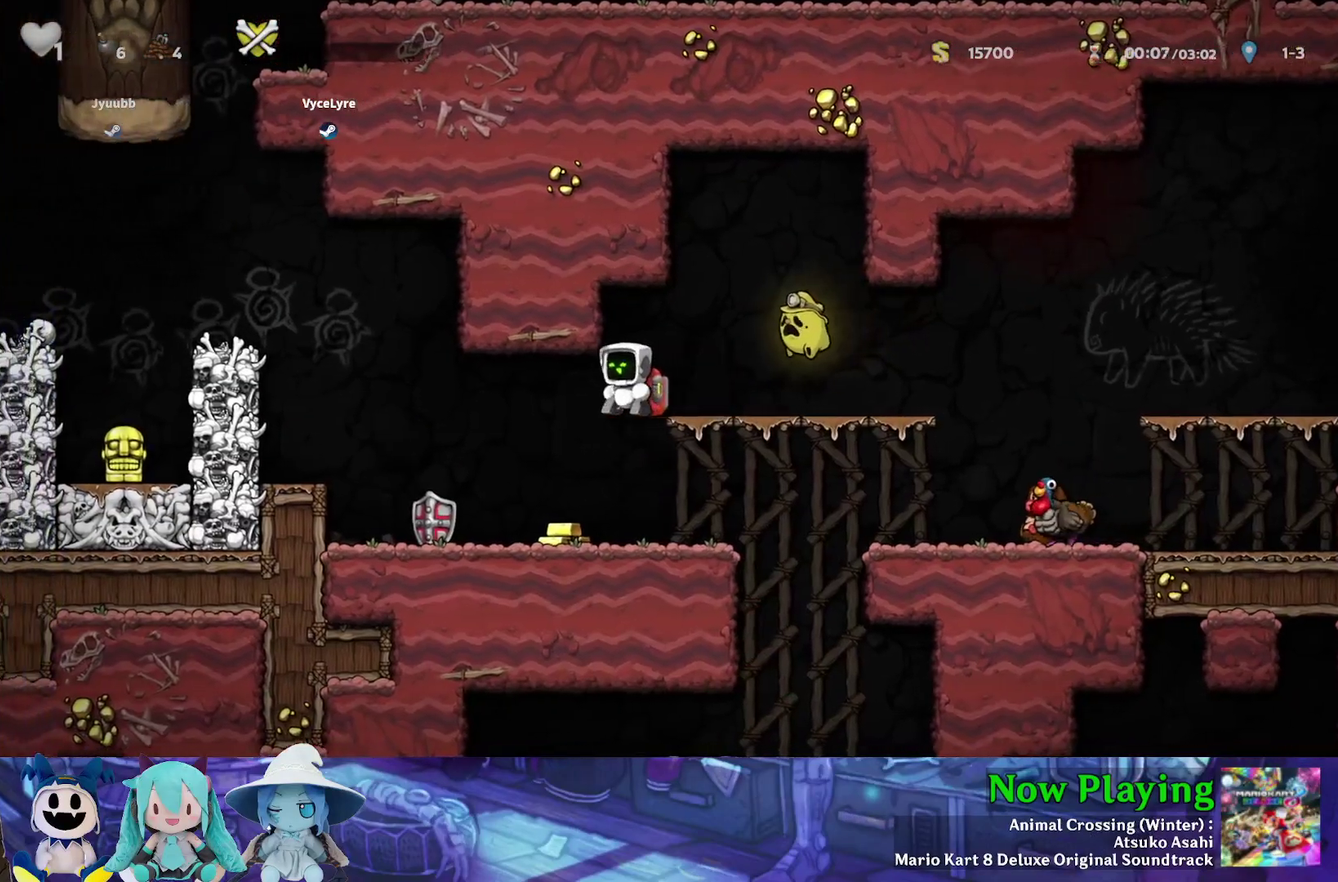
{"dt_ms": 300, "buttons": ["DPAD_LEFT"], "left_stick": "center", "right_stick": "center", "events": [[67, "Y", "up"], [167, "DPAD_LEFT", "up"], [233, "DPAD_LEFT", "down"]]}
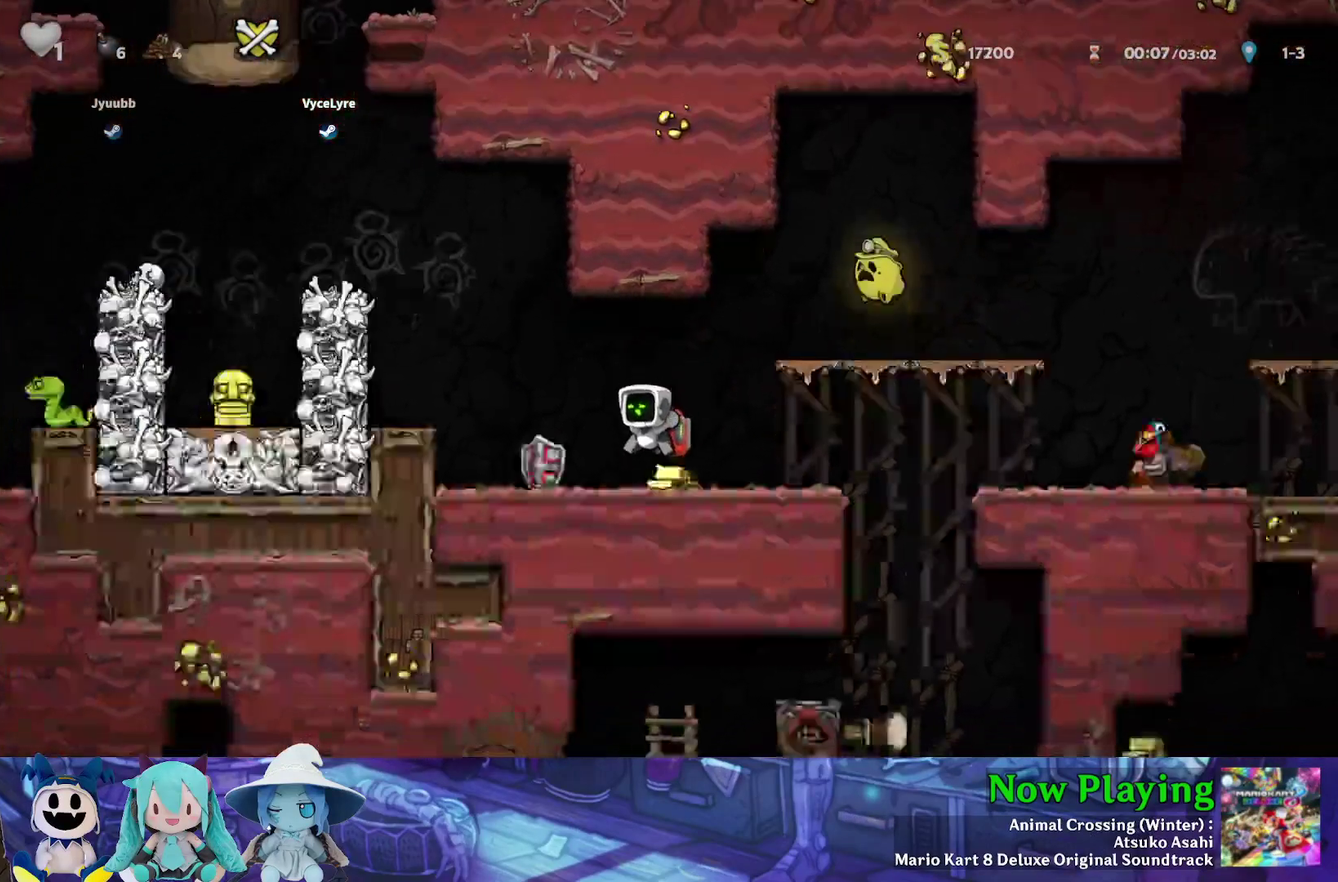
{"dt_ms": 300, "buttons": [], "left_stick": "center", "right_stick": "center", "events": [[67, "Y", "down"], [183, "Y", "up"], [250, "DPAD_LEFT", "up"]]}
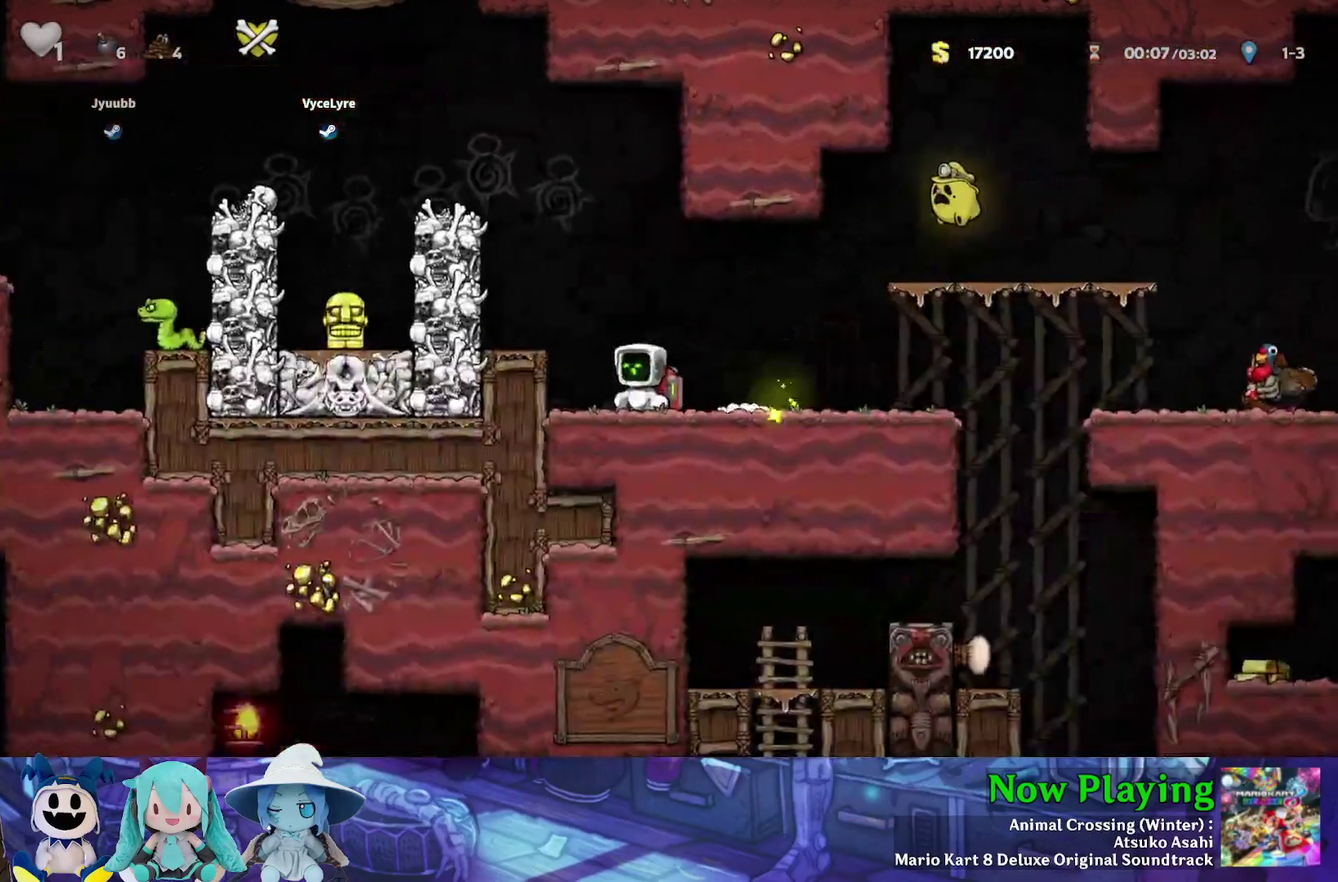
{"dt_ms": 300, "buttons": ["DPAD_DOWN"], "left_stick": "center", "right_stick": "center", "events": [[100, "DPAD_RIGHT", "down"], [167, "DPAD_RIGHT", "up"], [217, "DPAD_DOWN", "down"]]}
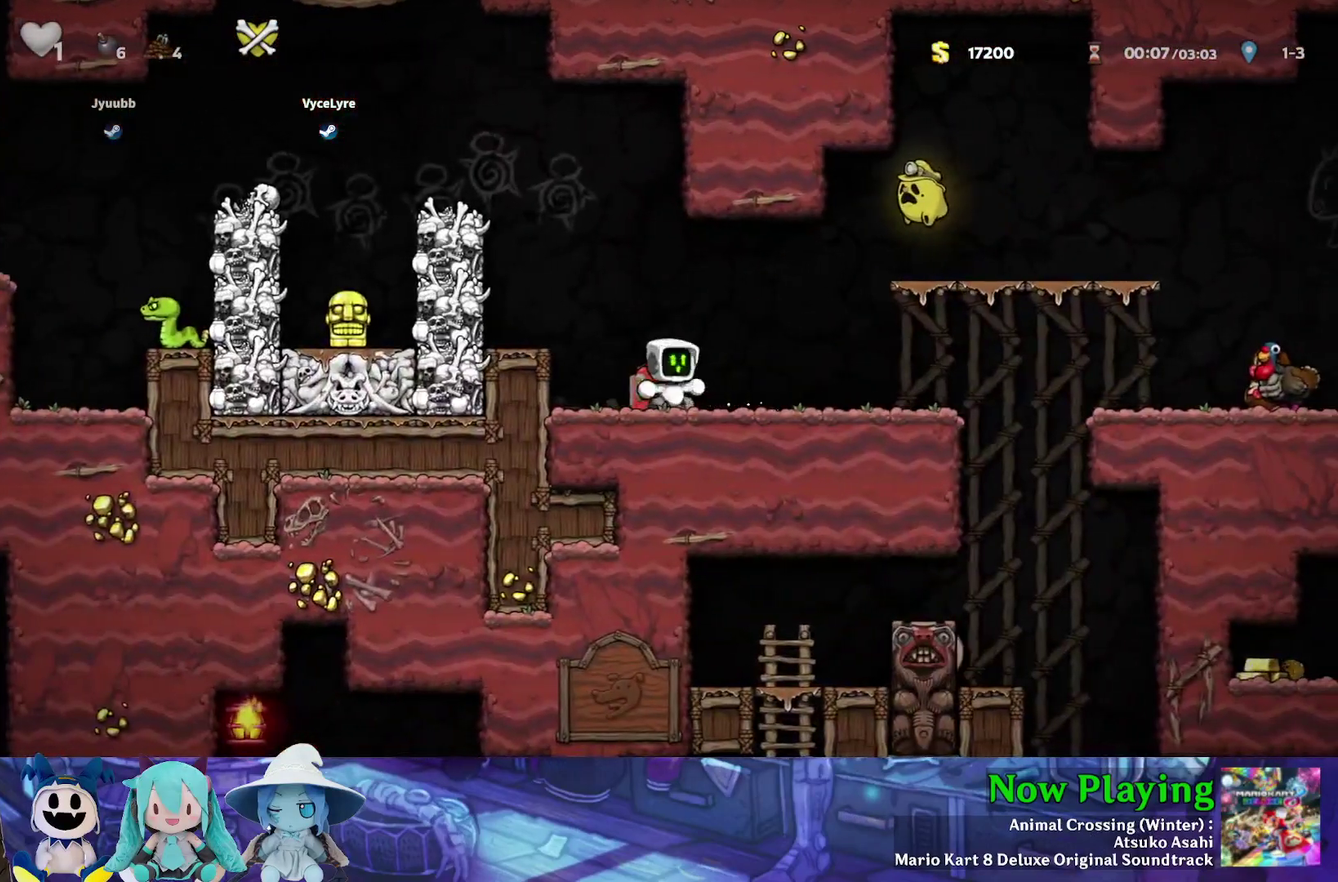
{"dt_ms": 300, "buttons": ["DPAD_RIGHT"], "left_stick": "center", "right_stick": "center", "events": [[100, "A", "down"], [233, "A", "up"], [250, "DPAD_DOWN", "up"], [250, "DPAD_RIGHT", "down"]]}
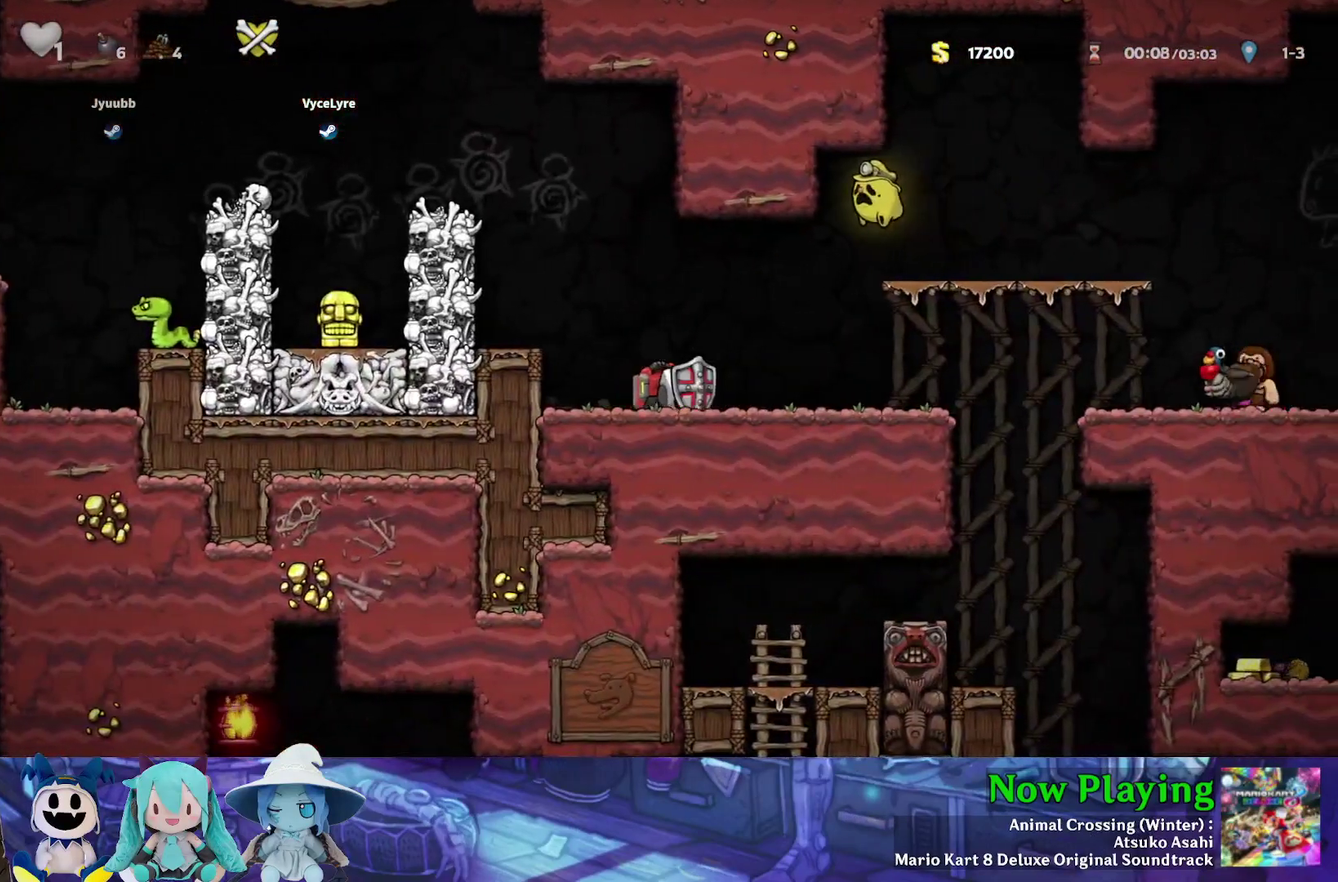
{"dt_ms": 400, "buttons": [], "left_stick": "center", "right_stick": "center", "events": [[33, "Y", "down"], [383, "DPAD_RIGHT", "up"], [383, "Y", "up"]]}
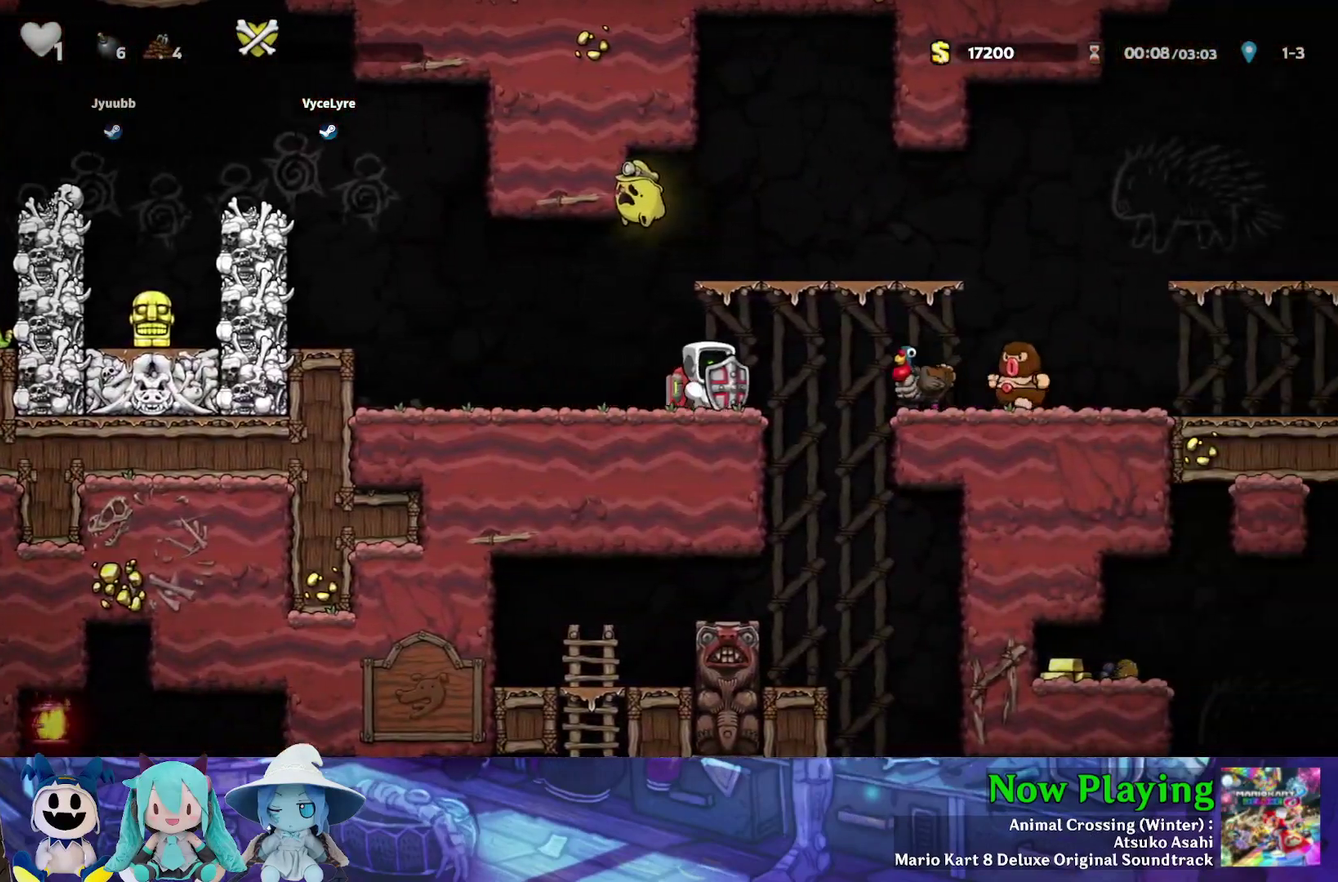
{"dt_ms": 400, "buttons": ["Y", "DPAD_RIGHT"], "left_stick": "center", "right_stick": "center", "events": [[100, "DPAD_RIGHT", "down"], [217, "B", "down"], [217, "Y", "down"], [350, "B", "up"]]}
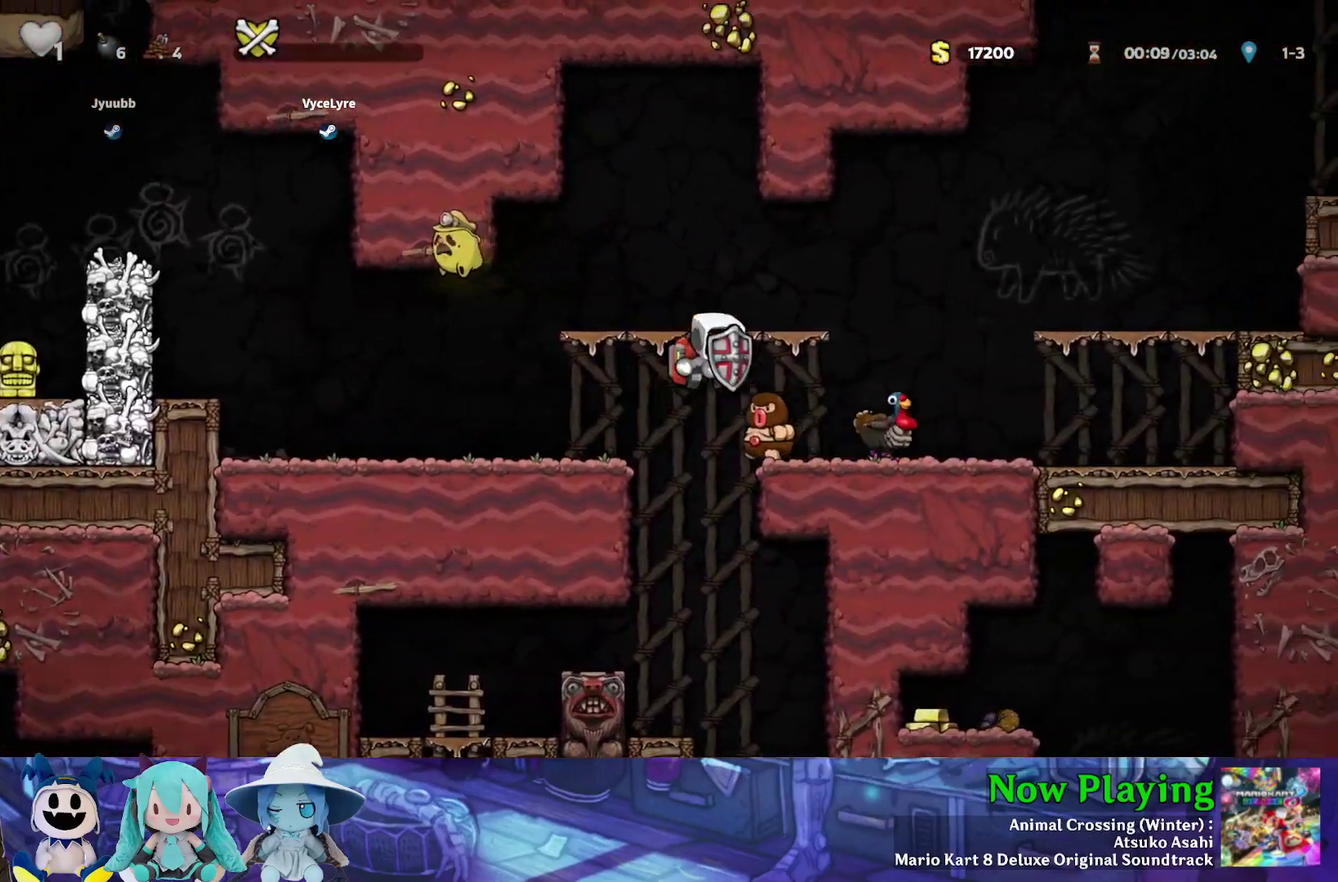
{"dt_ms": 300, "buttons": ["DPAD_RIGHT"], "left_stick": "center", "right_stick": "center", "events": [[50, "Y", "up"], [150, "DPAD_RIGHT", "up"], [267, "DPAD_RIGHT", "down"]]}
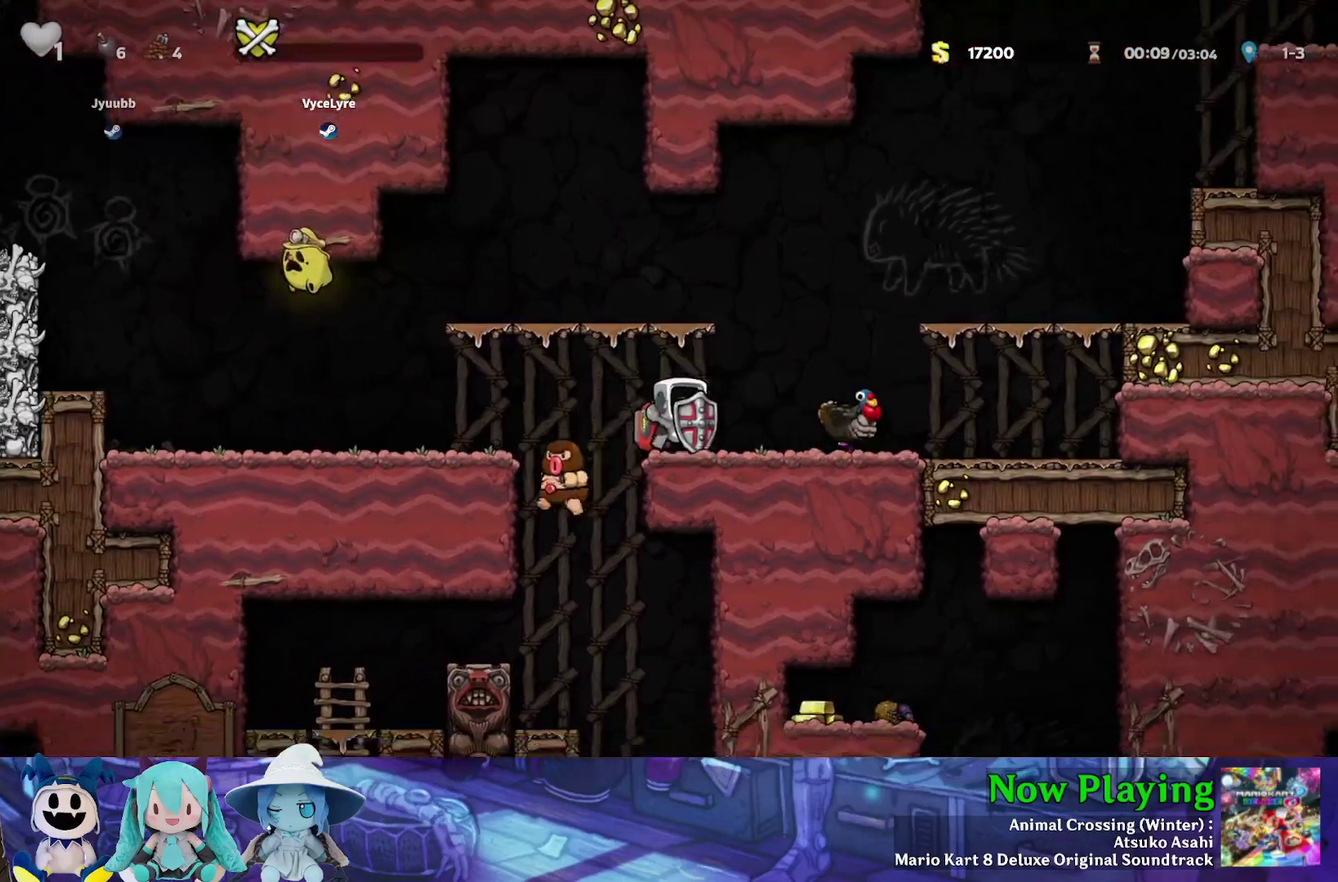
{"dt_ms": 400, "buttons": [], "left_stick": "center", "right_stick": "center", "events": [[167, "DPAD_RIGHT", "up"], [217, "DPAD_LEFT", "down"], [350, "DPAD_LEFT", "up"]]}
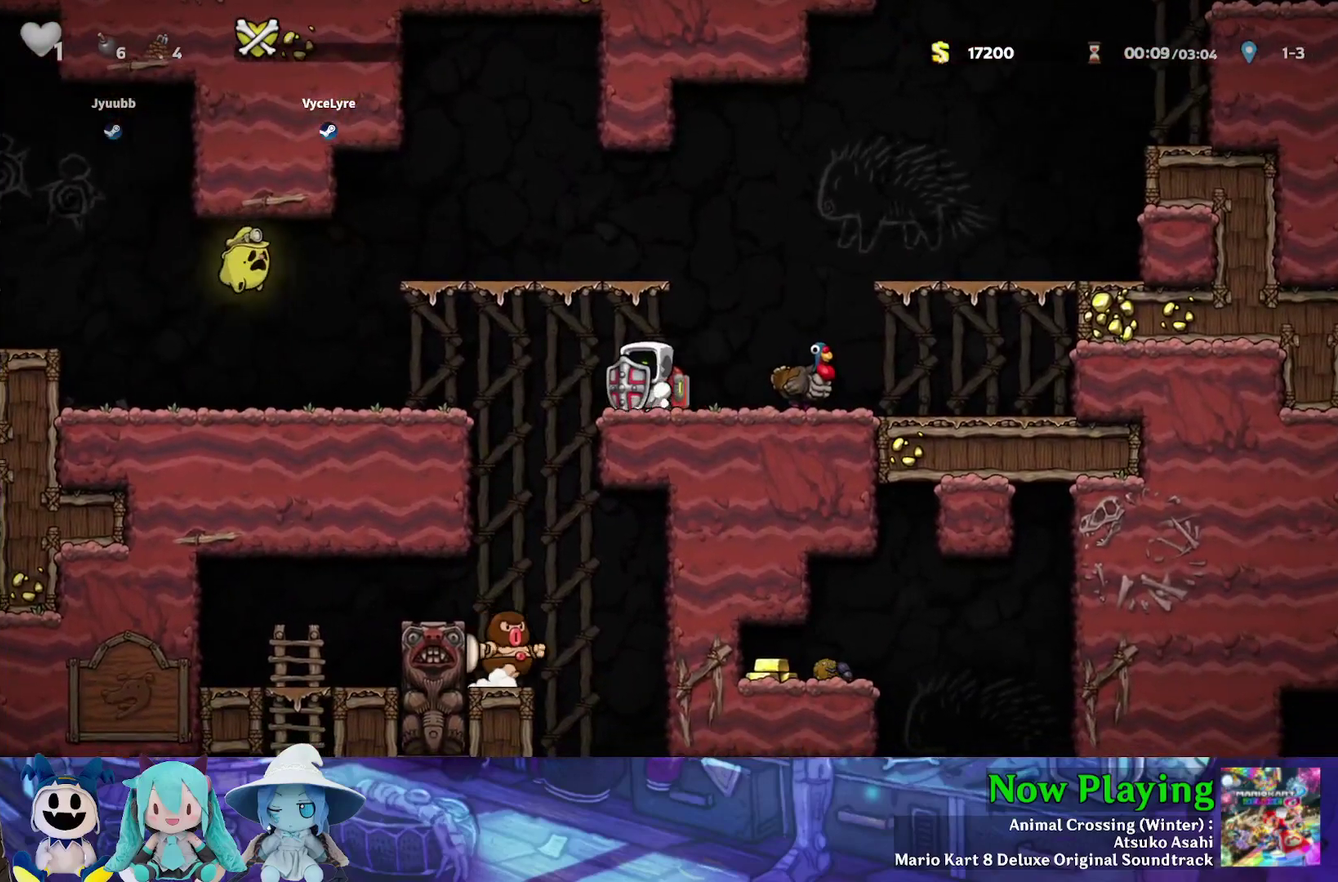
{"dt_ms": 500, "buttons": ["Y", "DPAD_LEFT"], "left_stick": "center", "right_stick": "center", "events": [[417, "DPAD_LEFT", "down"], [417, "Y", "down"]]}
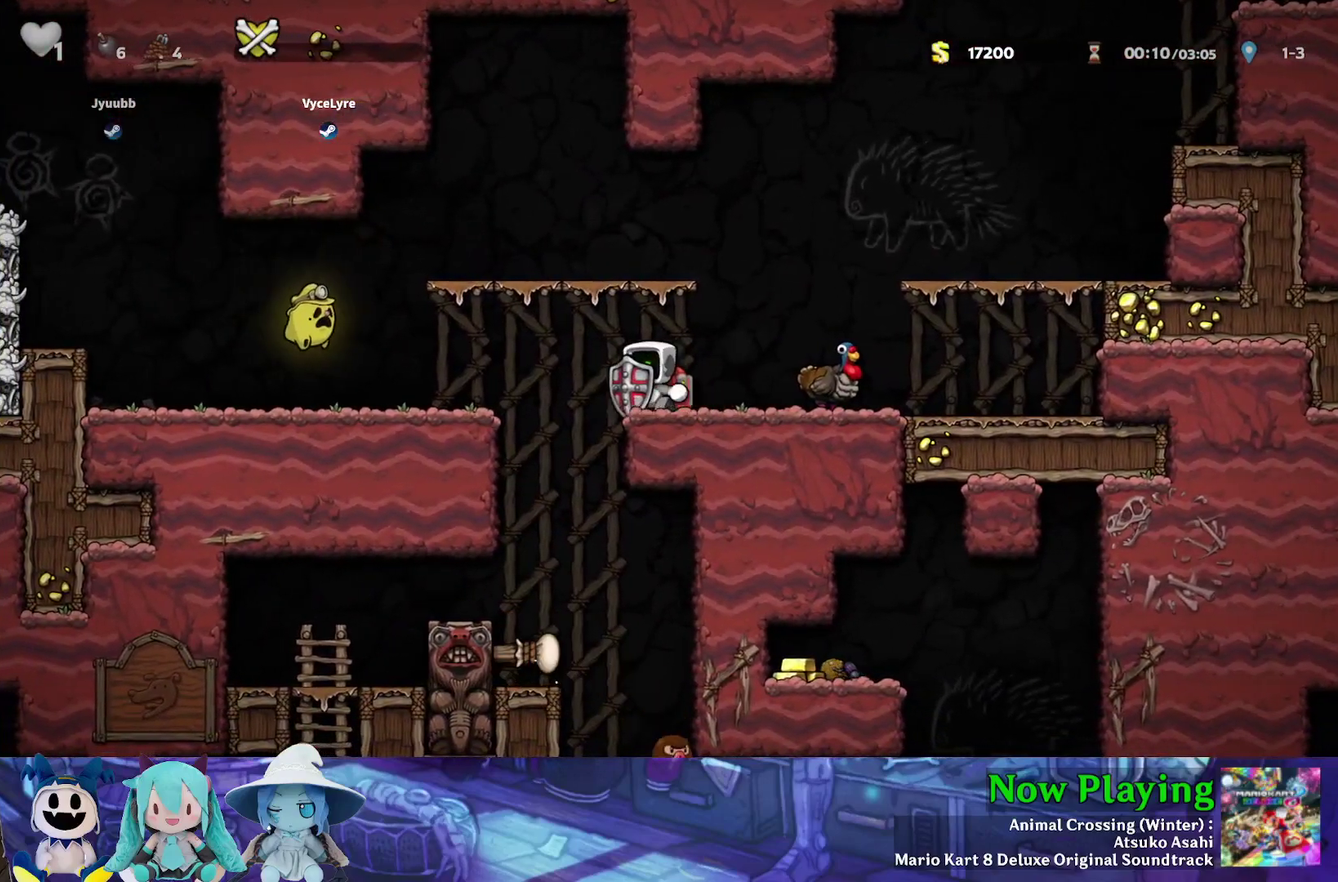
{"dt_ms": 500, "buttons": ["Y", "DPAD_DOWN"], "left_stick": "center", "right_stick": "center", "events": [[317, "DPAD_DOWN", "down"], [317, "DPAD_LEFT", "up"]]}
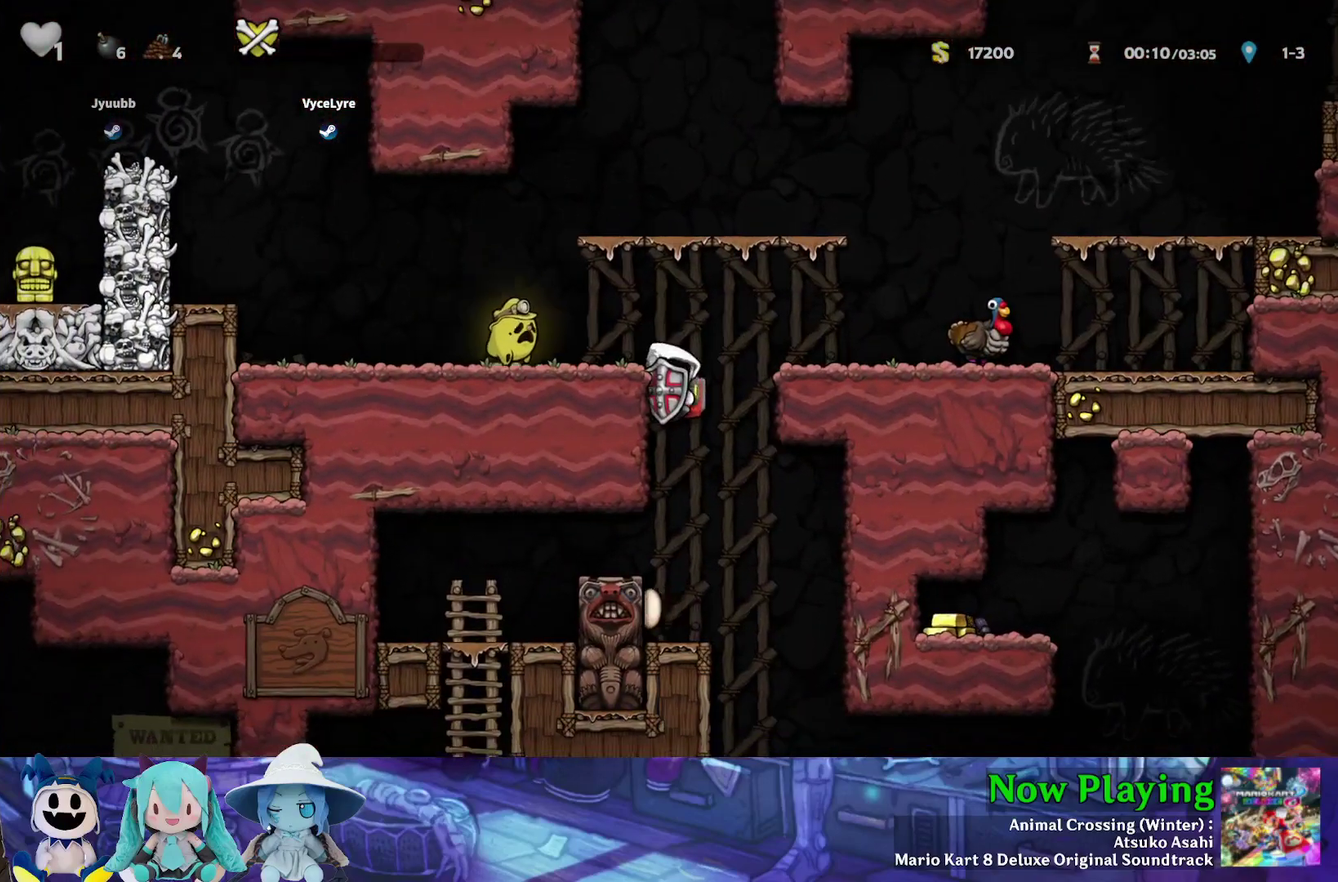
{"dt_ms": 700, "buttons": ["Y", "DPAD_LEFT"], "left_stick": "center", "right_stick": "center", "events": [[550, "B", "down"], [633, "B", "up"], [667, "DPAD_DOWN", "up"], [667, "DPAD_LEFT", "down"]]}
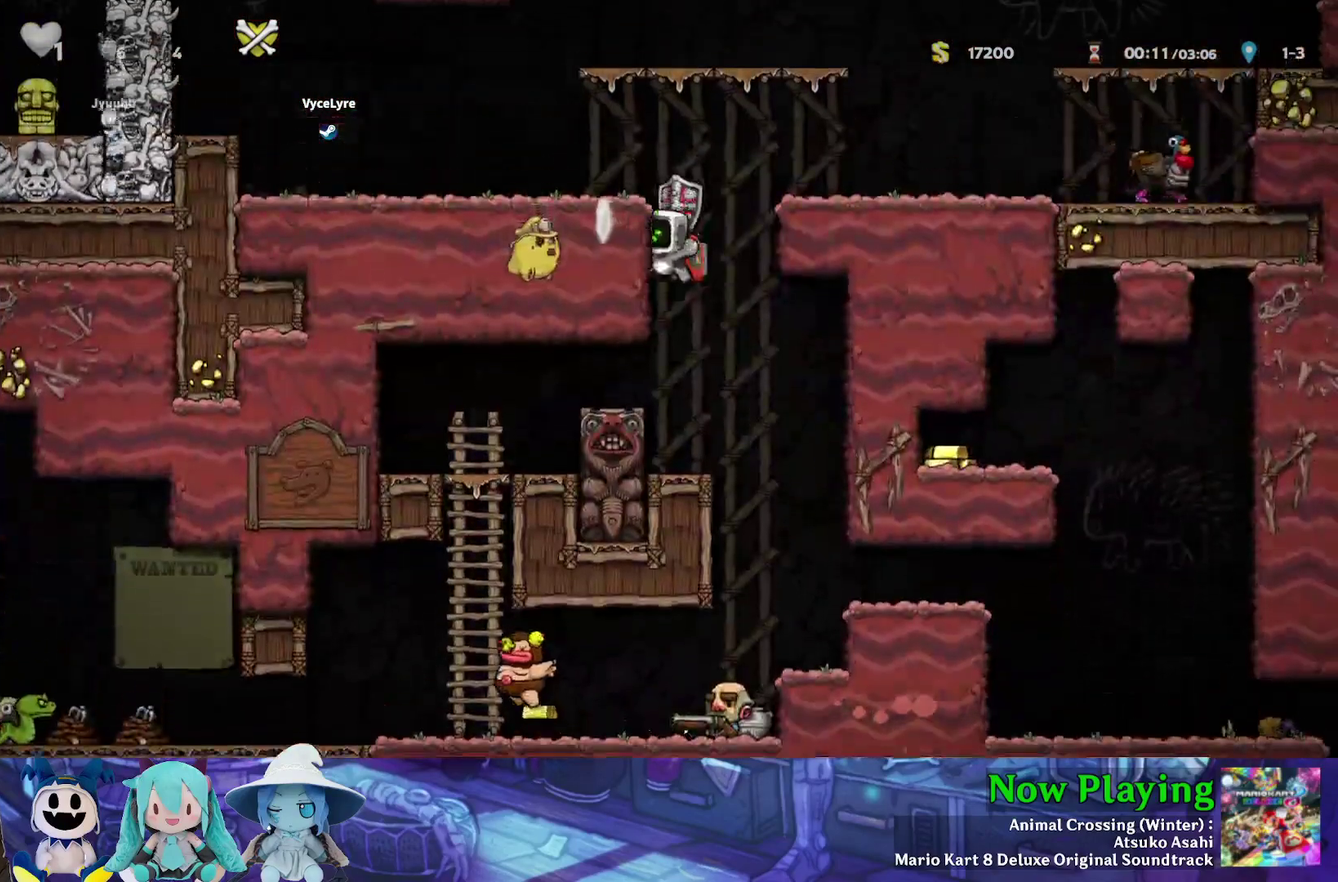
{"dt_ms": 300, "buttons": [], "left_stick": "center", "right_stick": "center", "events": [[250, "Y", "up"], [300, "DPAD_LEFT", "up"]]}